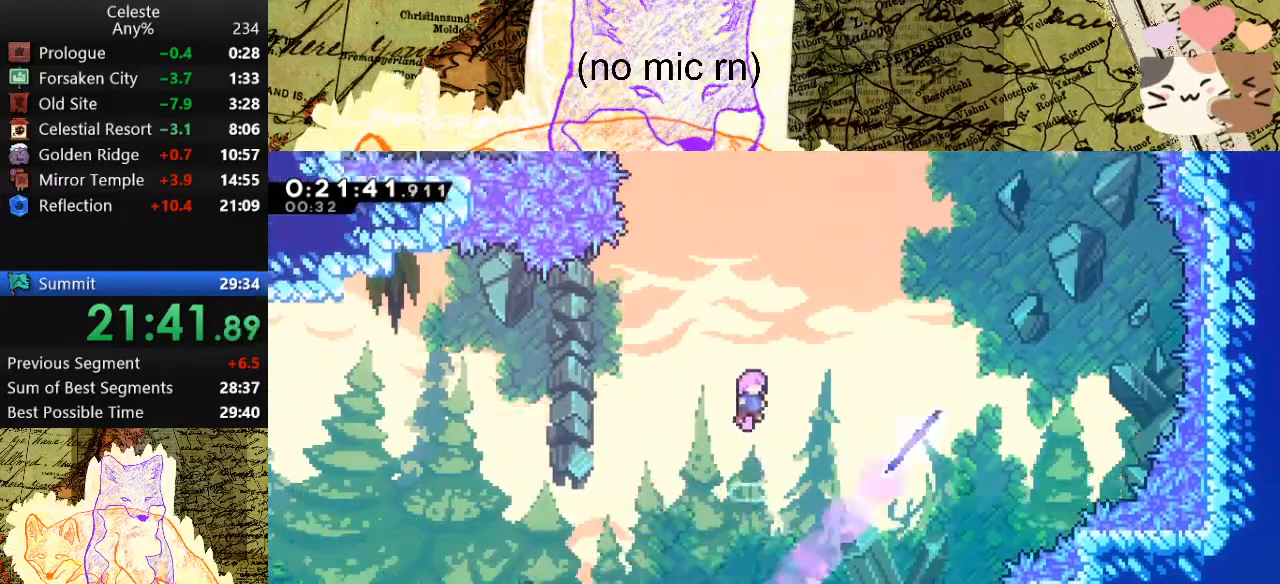
Gameplay with keyboard; each line is a JSON object with the keys held at the frame after it. "events" lists presses ("down") and releases ("up") of "a", "d", "dash", "demo", "grab", "jump", "map", "menu", "s", "space" and "w" between this image and that frame as [ms after this image, input, new state], when the widget could be followed in between. No other keys are recorded. Mouse input is not recorded. Key names are as the overlay labels them; some are game actions (e.g. jump) rather than physical keys.
{"keys": ["d", "dash"], "events": [[200, "dash", "down"], [333, "dash", "up"], [333, "w", "up"], [433, "dash", "down"]]}
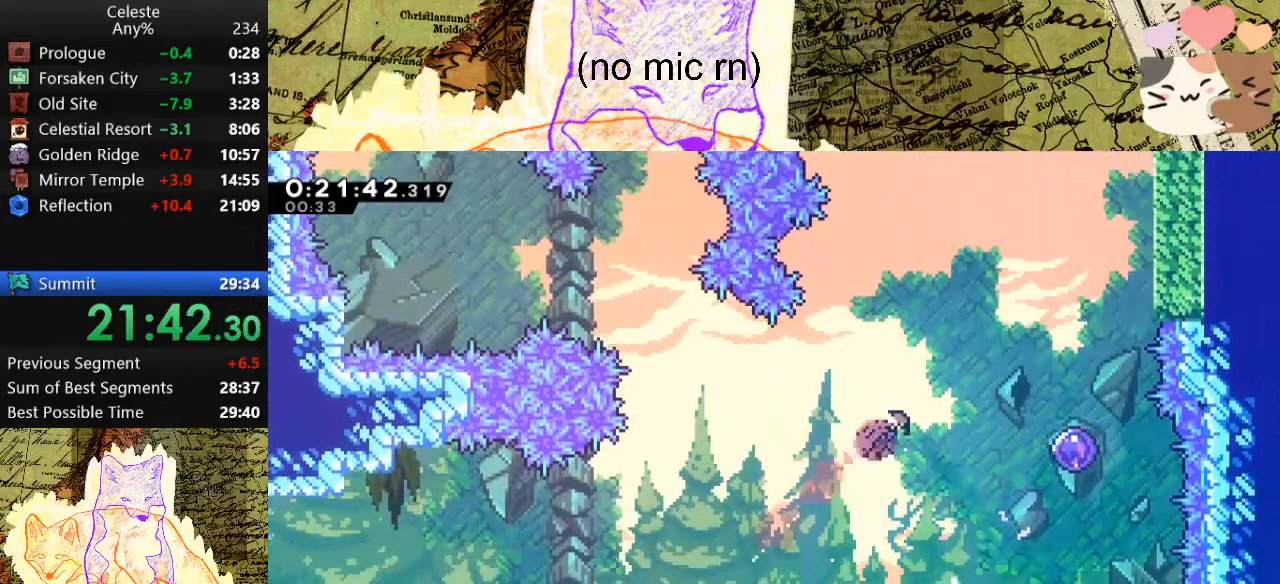
{"keys": ["d", "w"], "events": [[167, "dash", "up"], [267, "w", "down"]]}
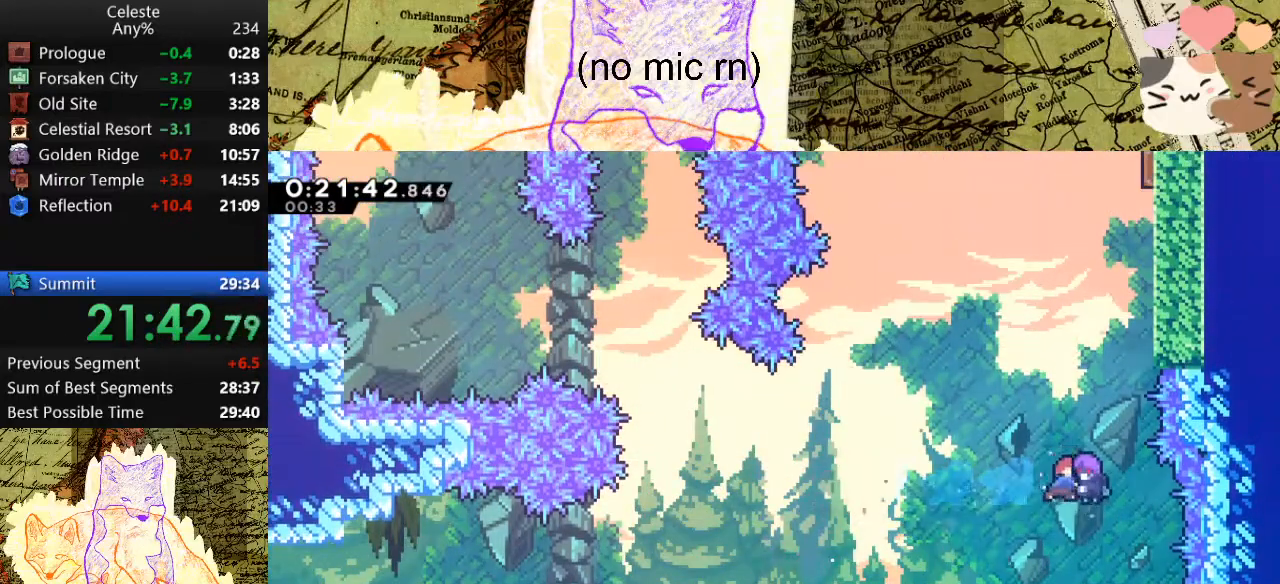
{"keys": ["d", "dash", "w"], "events": [[467, "dash", "down"]]}
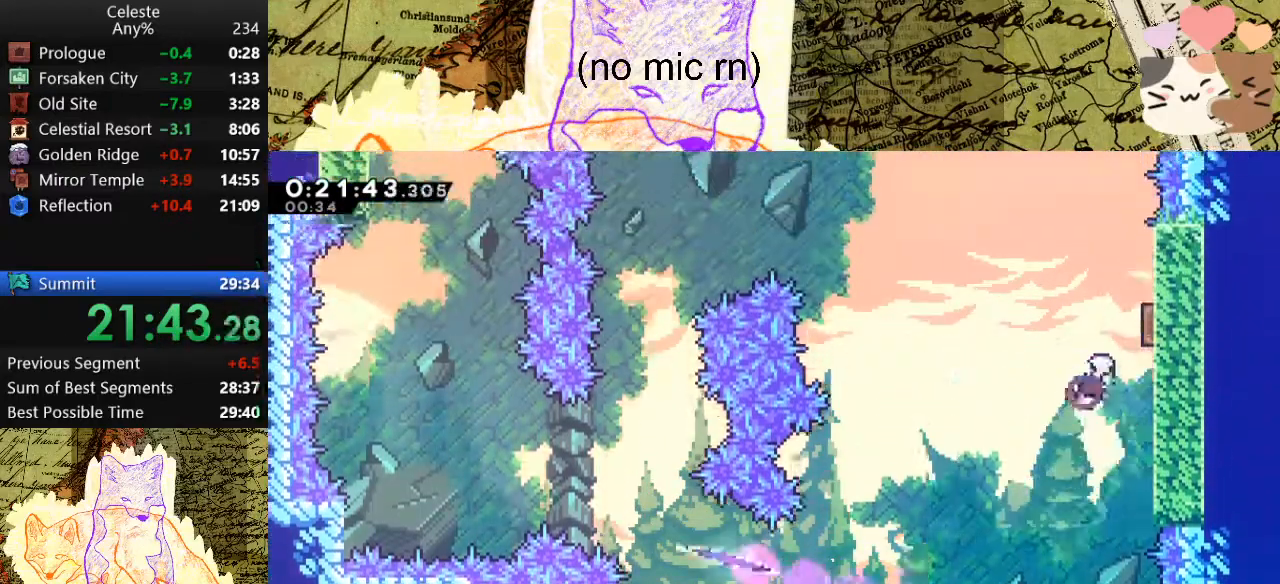
{"keys": ["a"], "events": [[100, "a", "down"], [100, "w", "up"], [167, "d", "up"], [167, "dash", "up"]]}
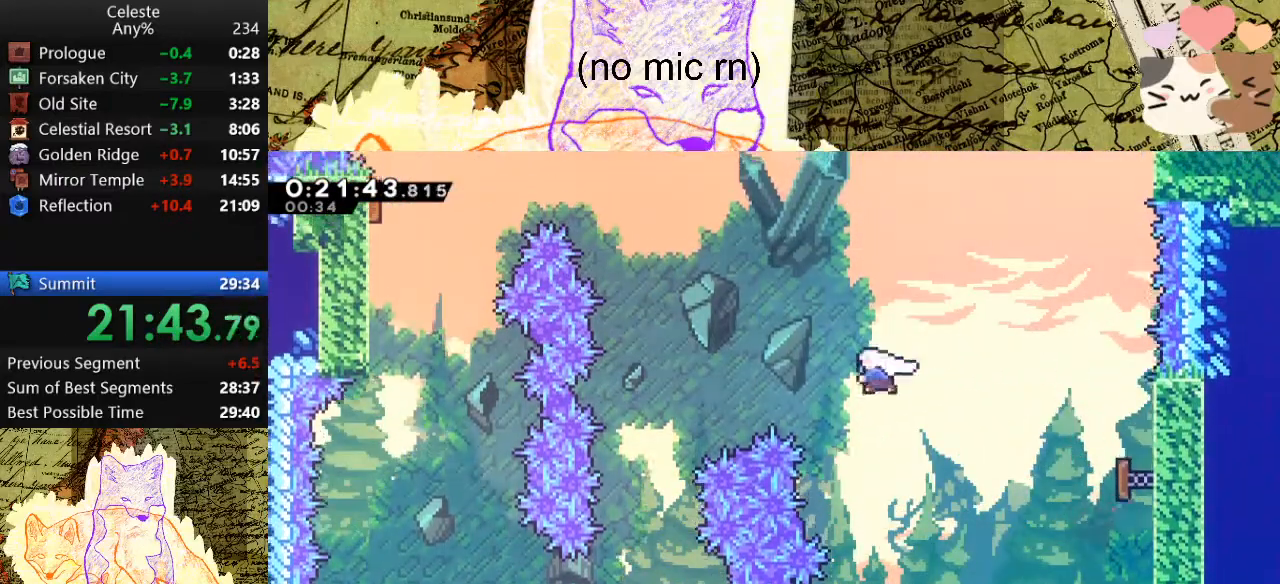
{"keys": ["s"], "events": [[33, "dash", "down"], [167, "s", "down"], [233, "dash", "up"], [467, "a", "up"]]}
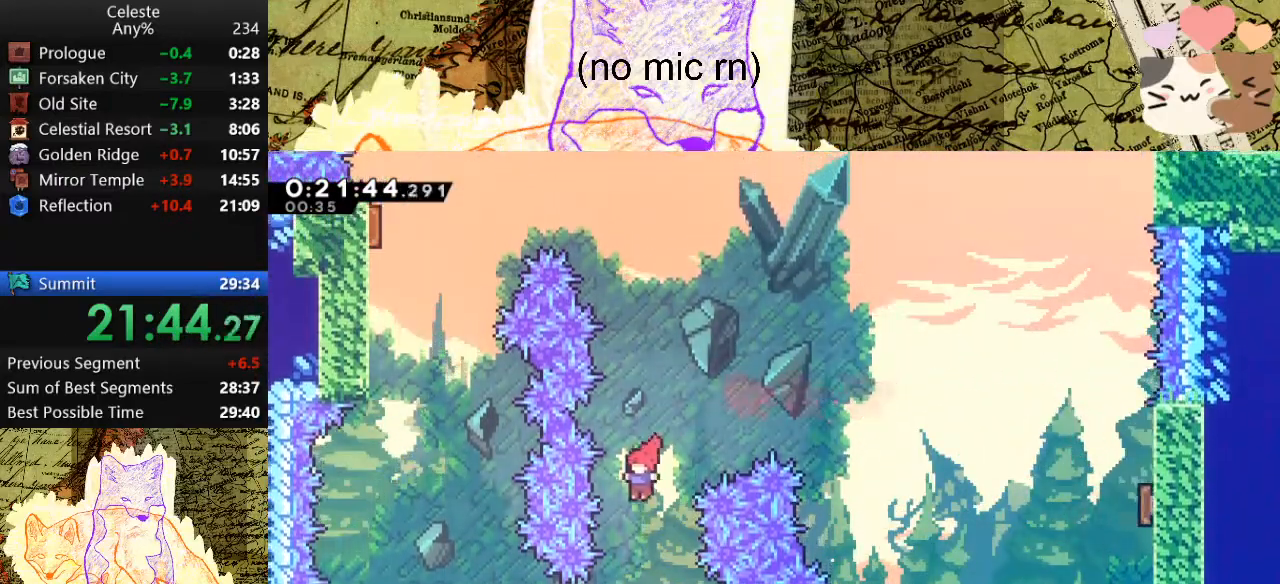
{"keys": ["a"], "events": [[167, "a", "down"], [200, "s", "up"], [233, "demo", "down"], [333, "demo", "up"]]}
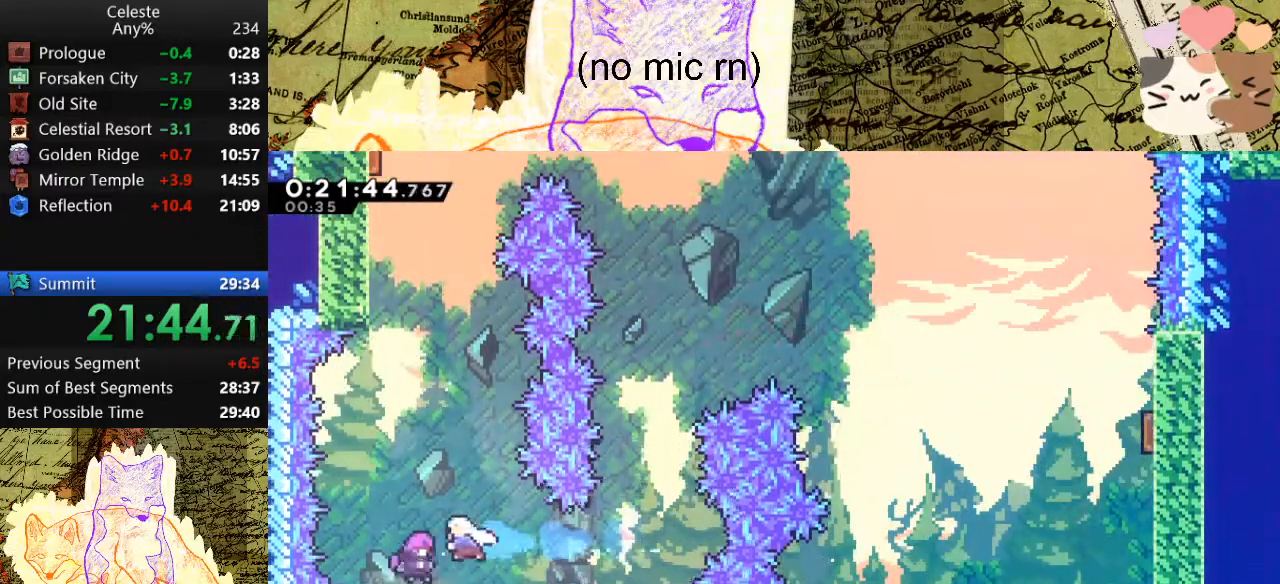
{"keys": ["w"], "events": [[33, "a", "up"], [33, "w", "down"]]}
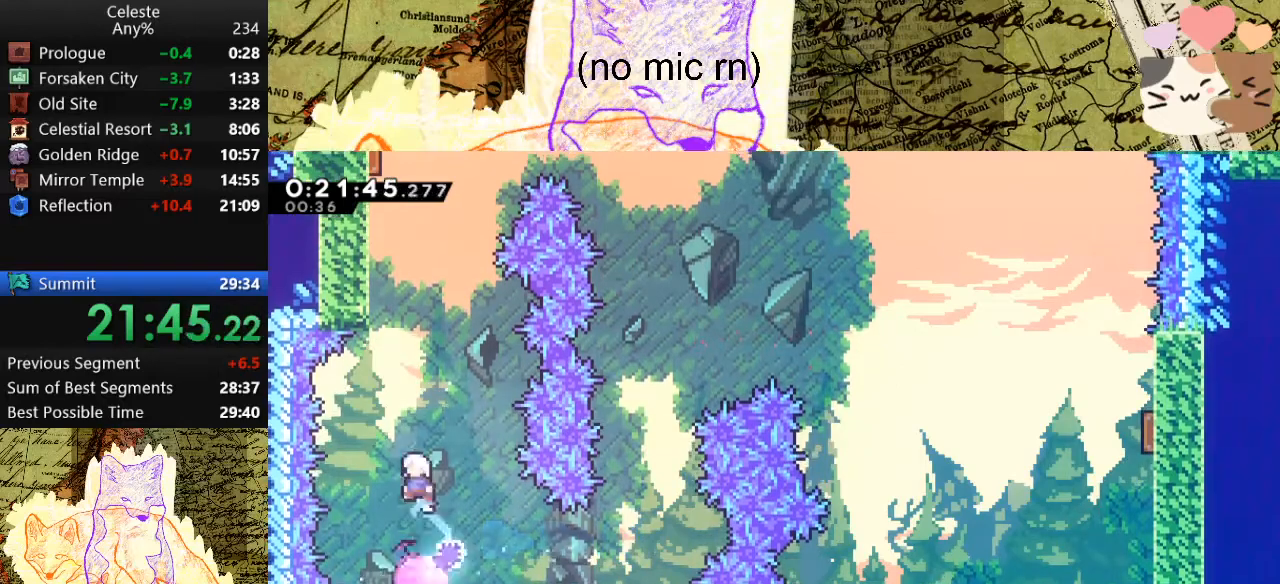
{"keys": ["a", "dash", "w"], "events": [[233, "dash", "down"], [367, "dash", "up"], [433, "a", "down"], [467, "dash", "down"]]}
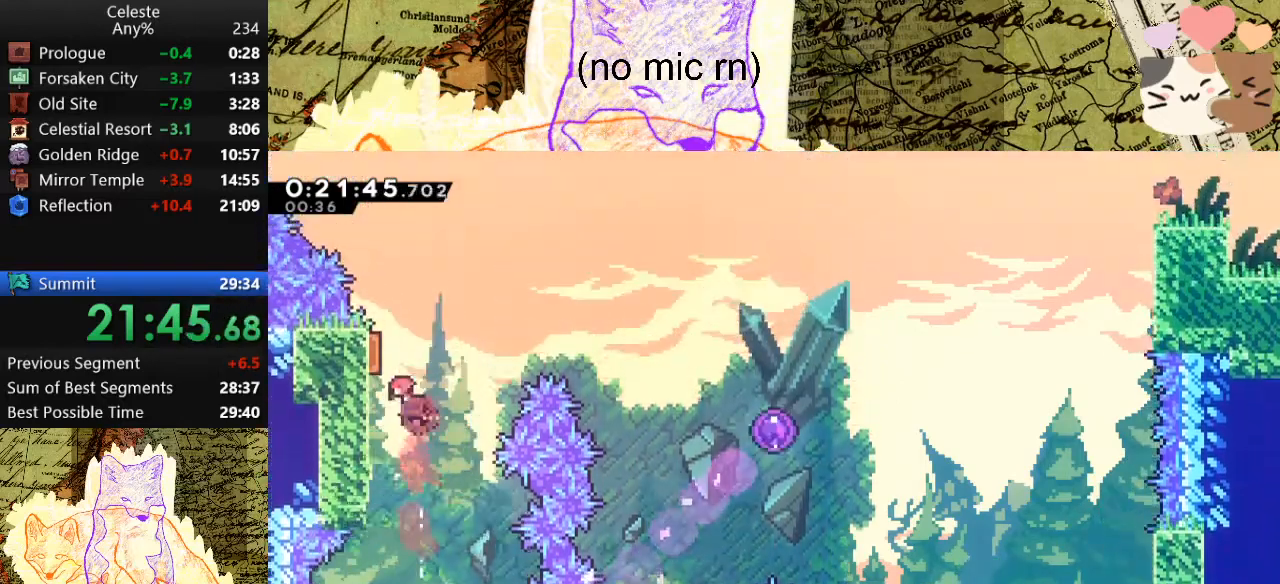
{"keys": ["d", "dash", "s"], "events": [[133, "a", "up"], [133, "d", "down"], [133, "dash", "up"], [167, "w", "up"], [267, "dash", "down"], [400, "dash", "up"], [400, "s", "down"], [433, "dash", "down"]]}
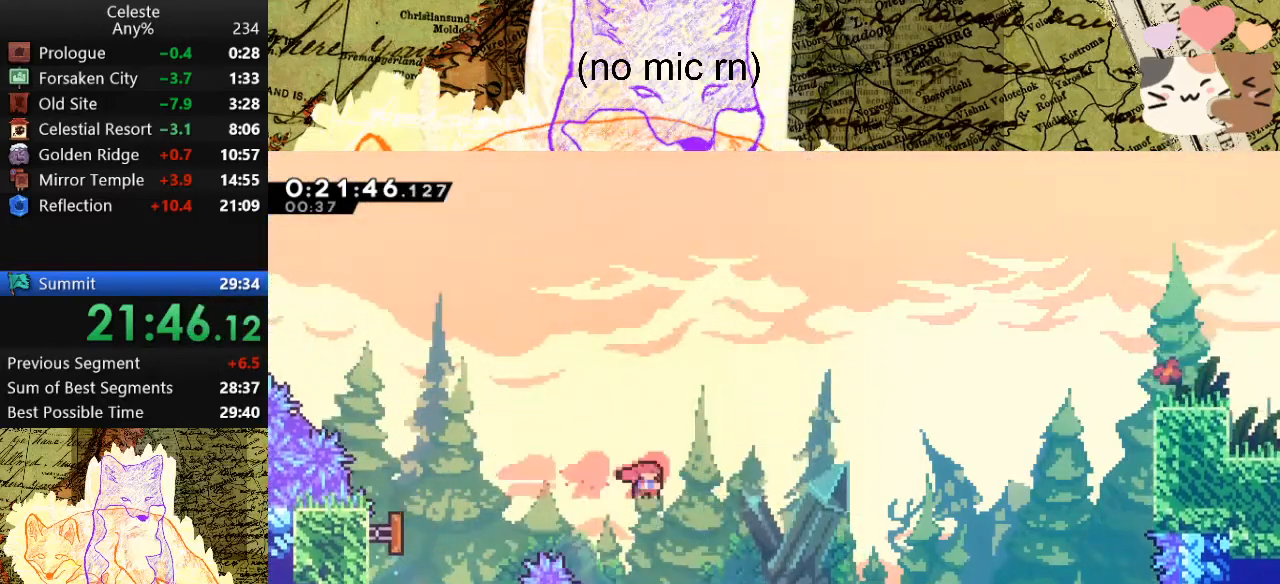
{"keys": [], "events": [[167, "dash", "up"], [233, "d", "up"], [233, "s", "up"]]}
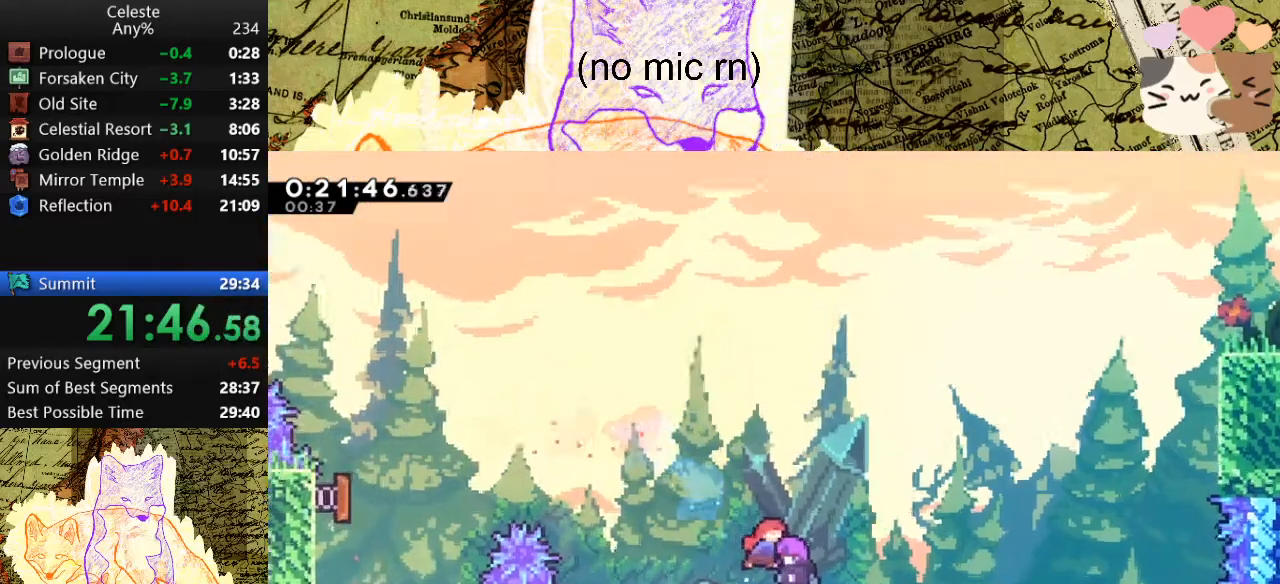
{"keys": [], "events": []}
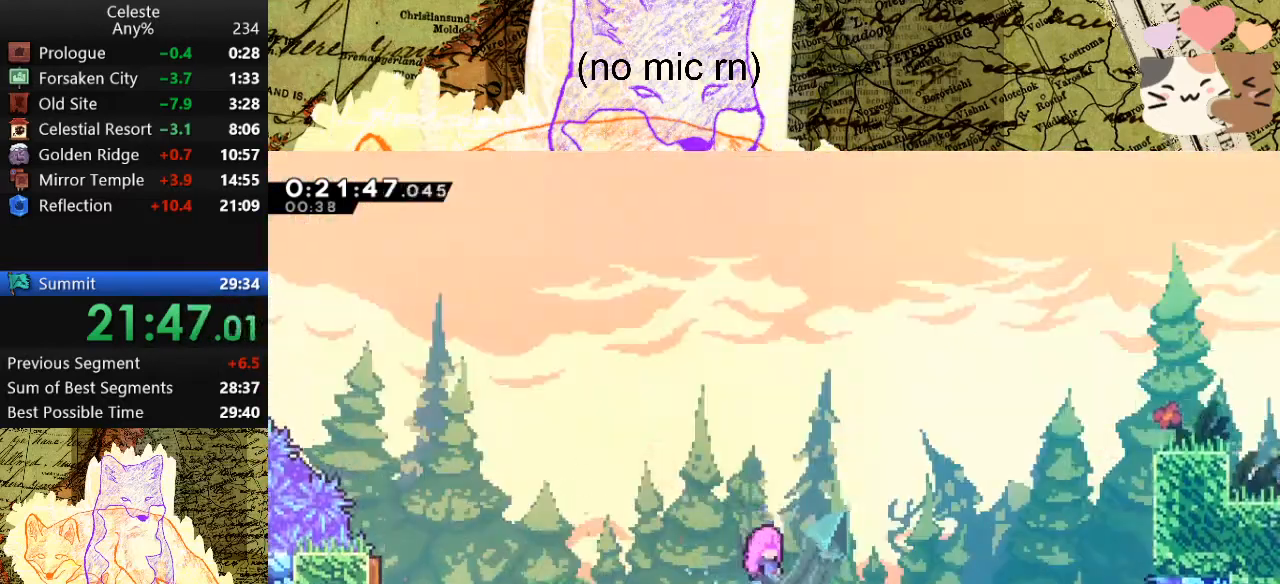
{"keys": [], "events": []}
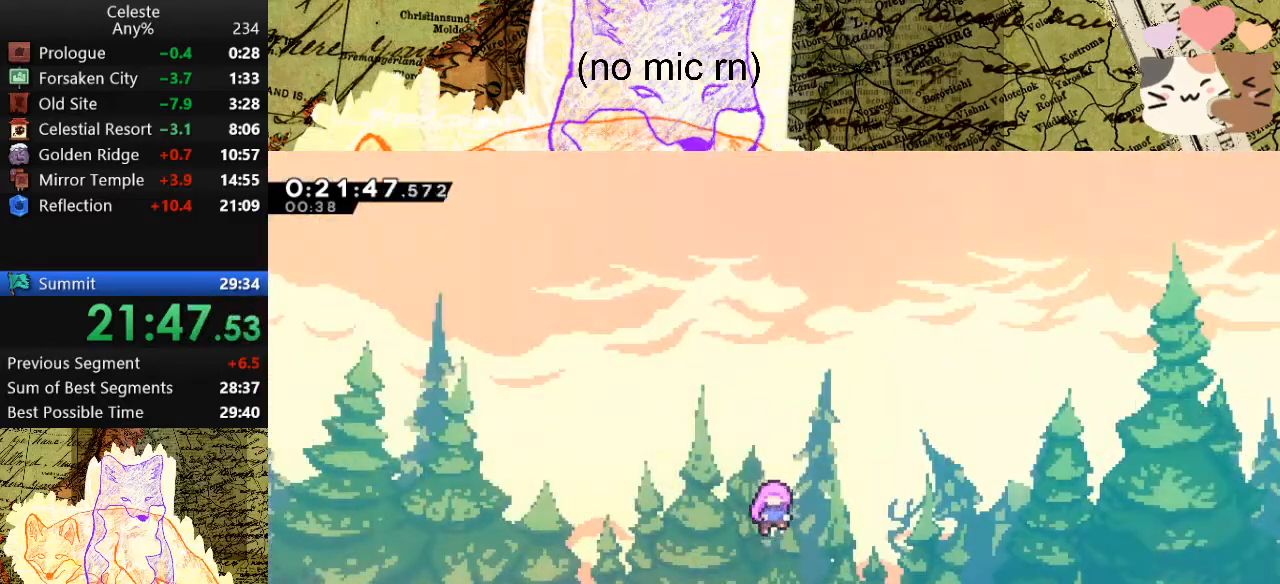
{"keys": [], "events": []}
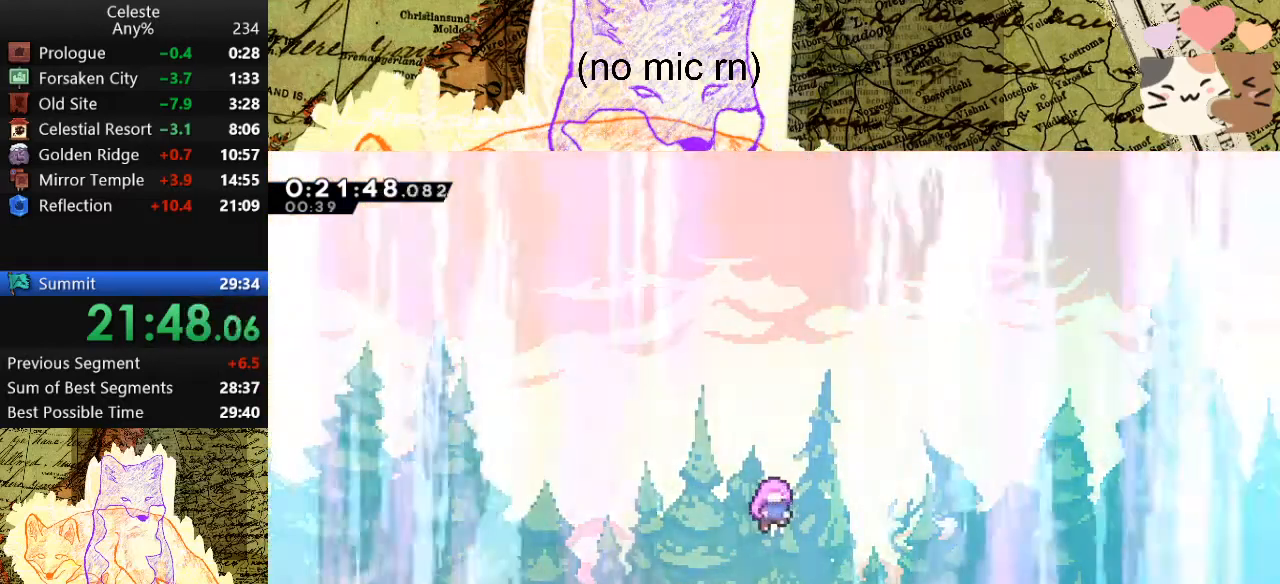
{"keys": [], "events": []}
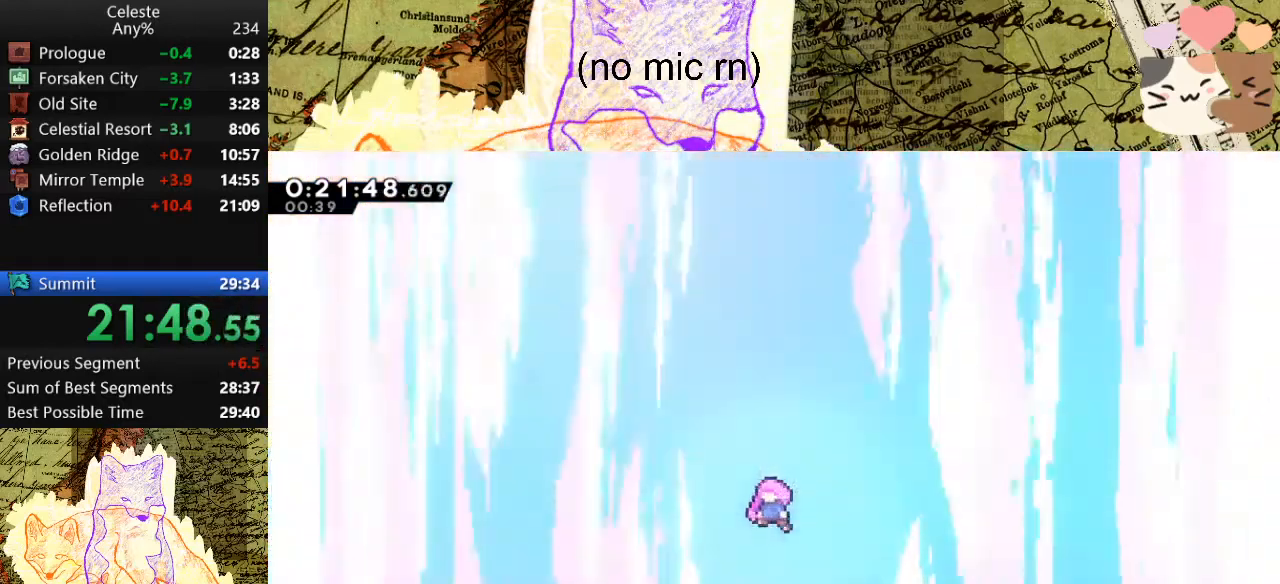
{"keys": ["demo", "menu"], "events": [[433, "menu", "down"], [500, "demo", "down"]]}
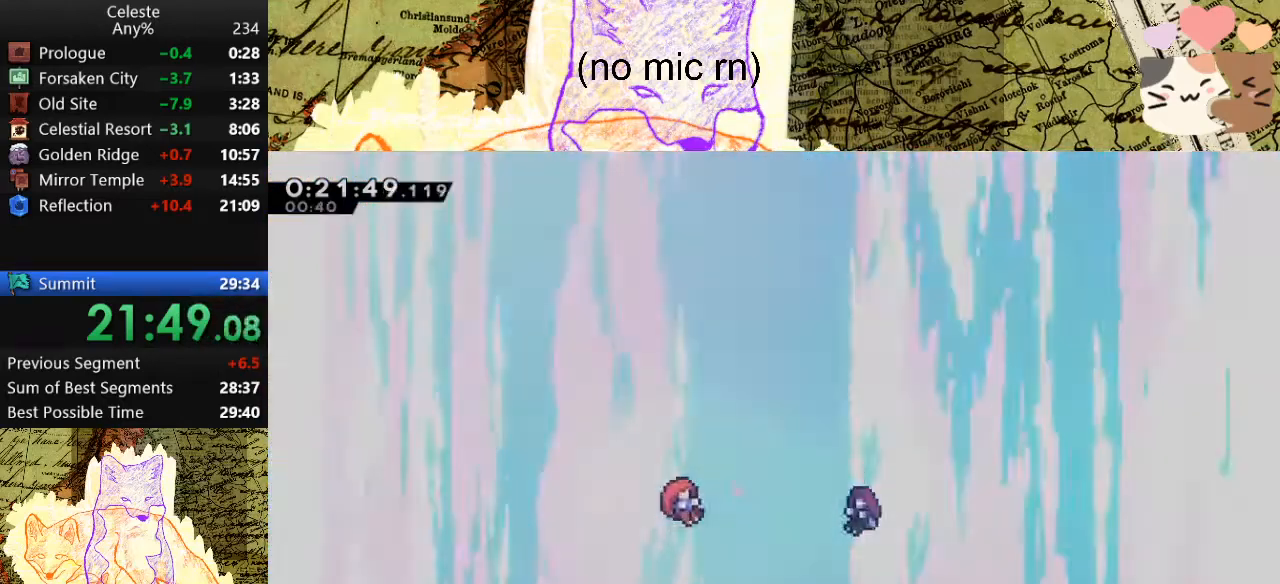
{"keys": [], "events": [[33, "menu", "up"], [100, "demo", "up"]]}
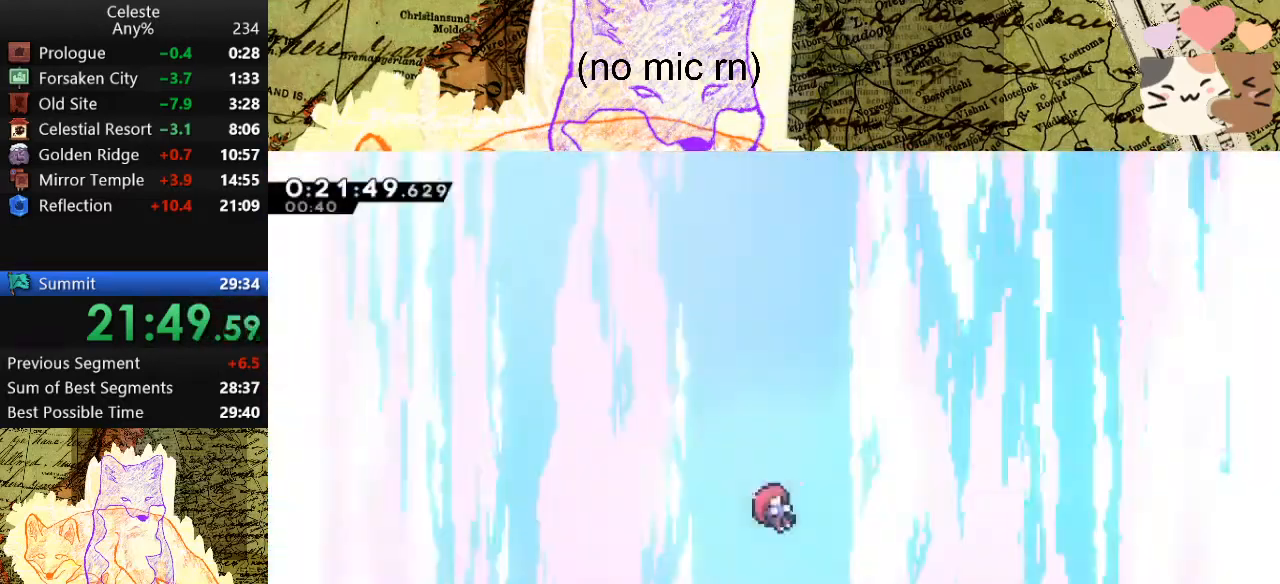
{"keys": [], "events": []}
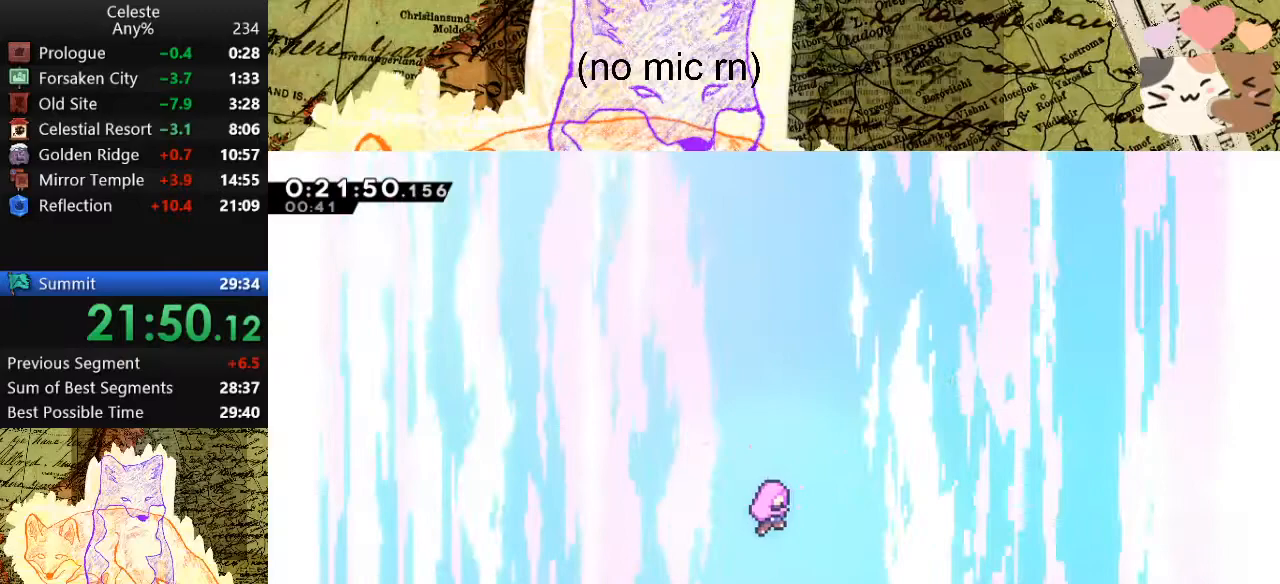
{"keys": [], "events": []}
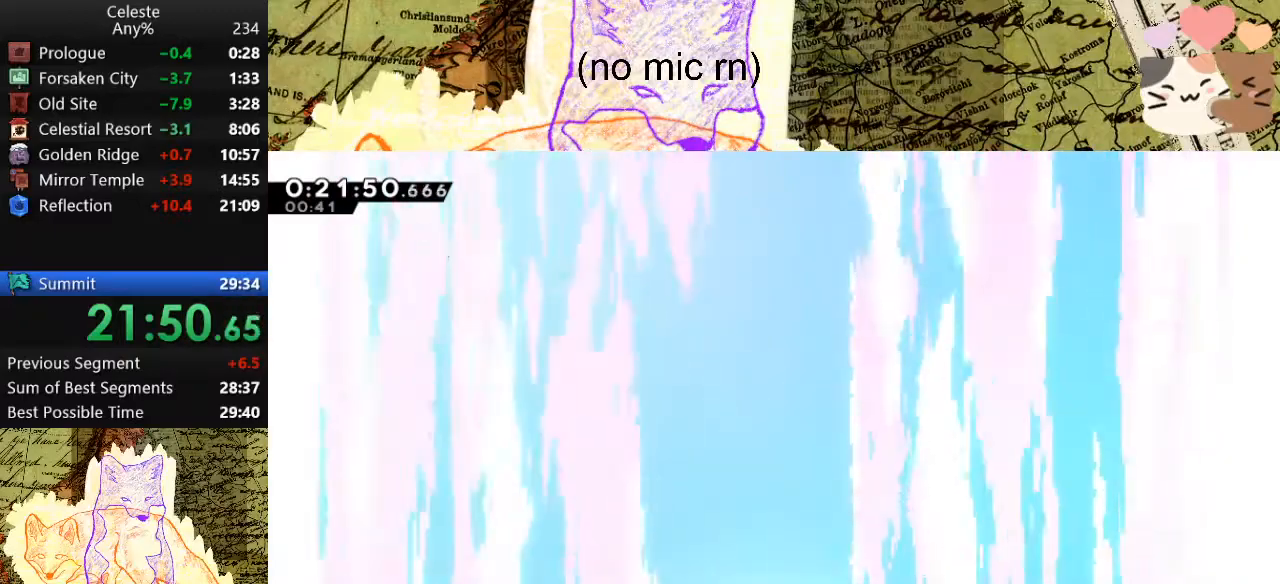
{"keys": [], "events": []}
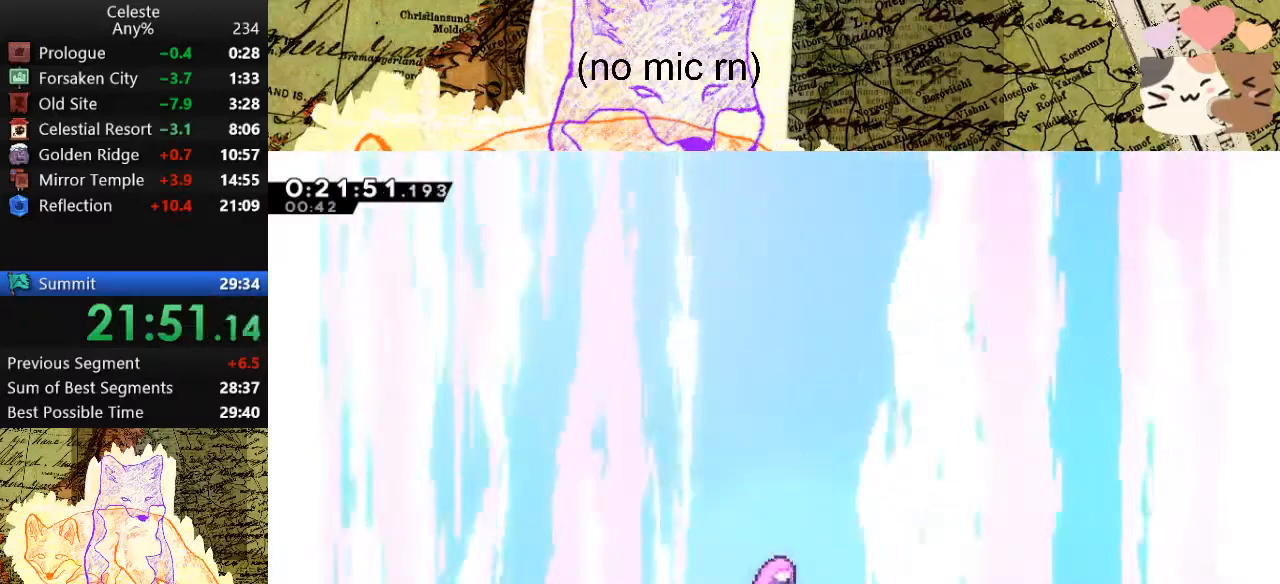
{"keys": [], "events": []}
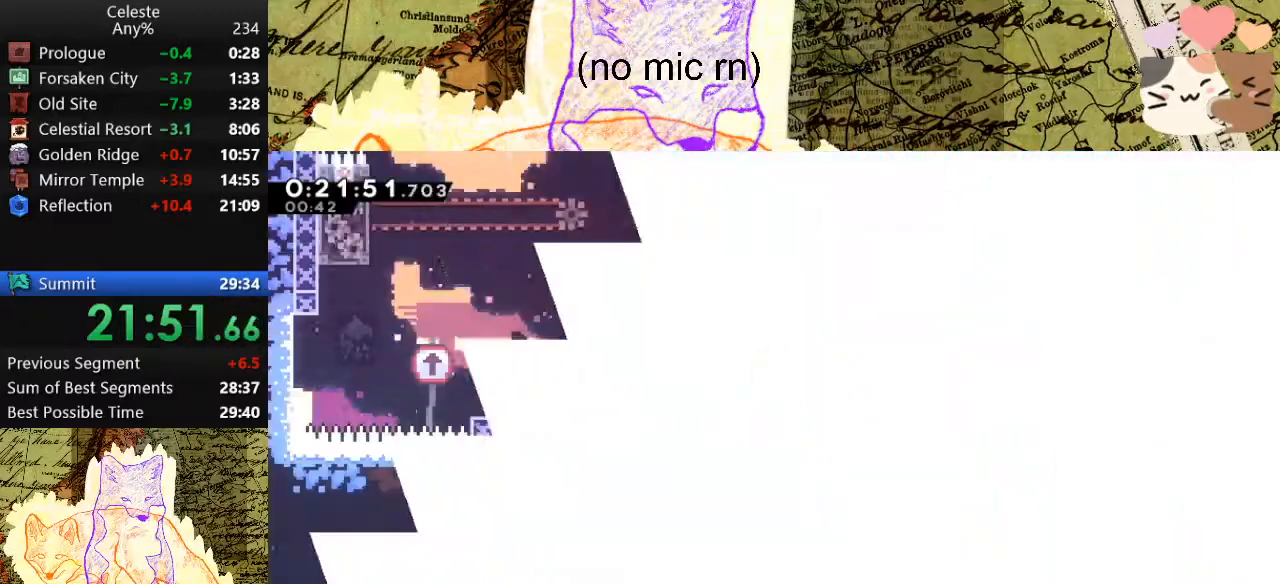
{"keys": [], "events": []}
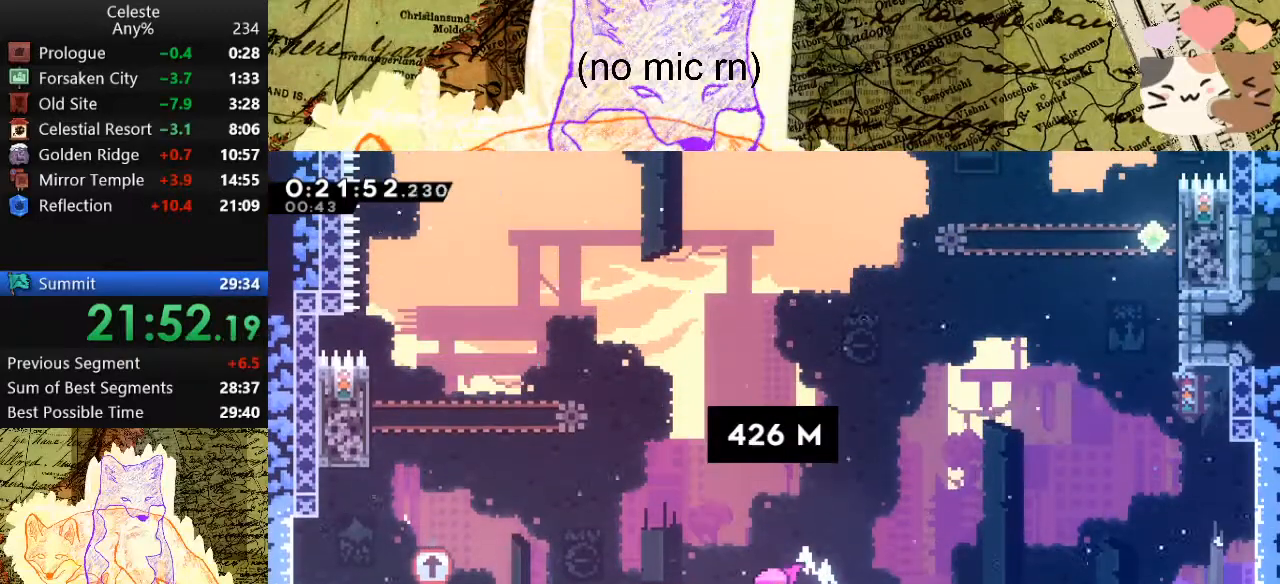
{"keys": [], "events": []}
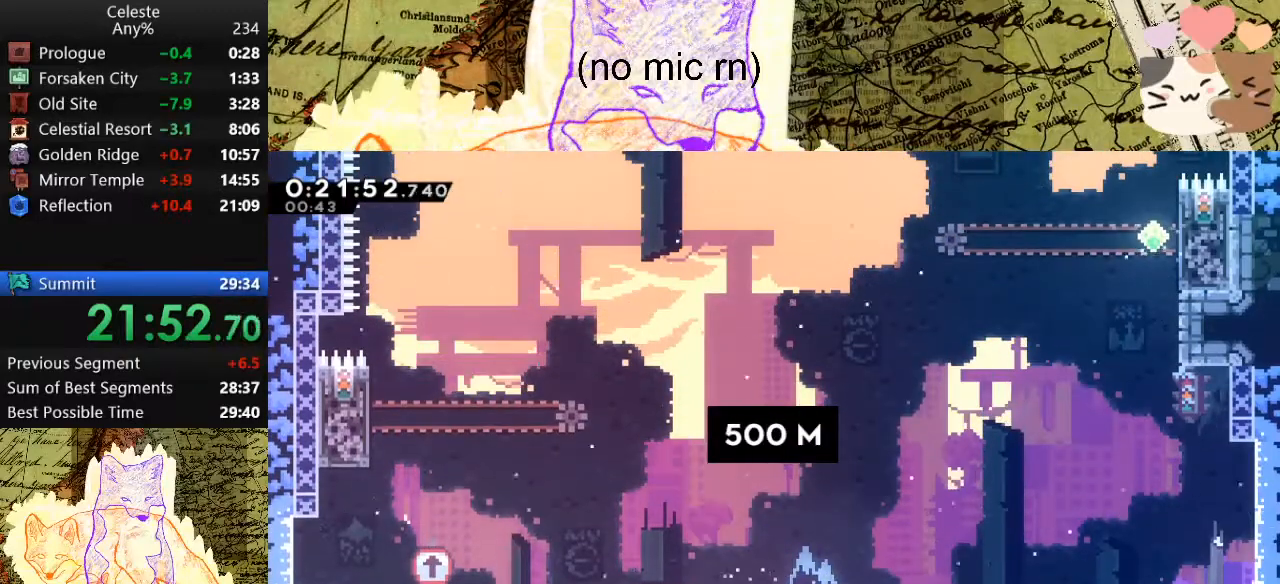
{"keys": ["a", "space"], "events": [[67, "a", "down"], [100, "space", "down"], [267, "dash", "down"], [300, "space", "up"], [500, "dash", "up"], [500, "space", "down"]]}
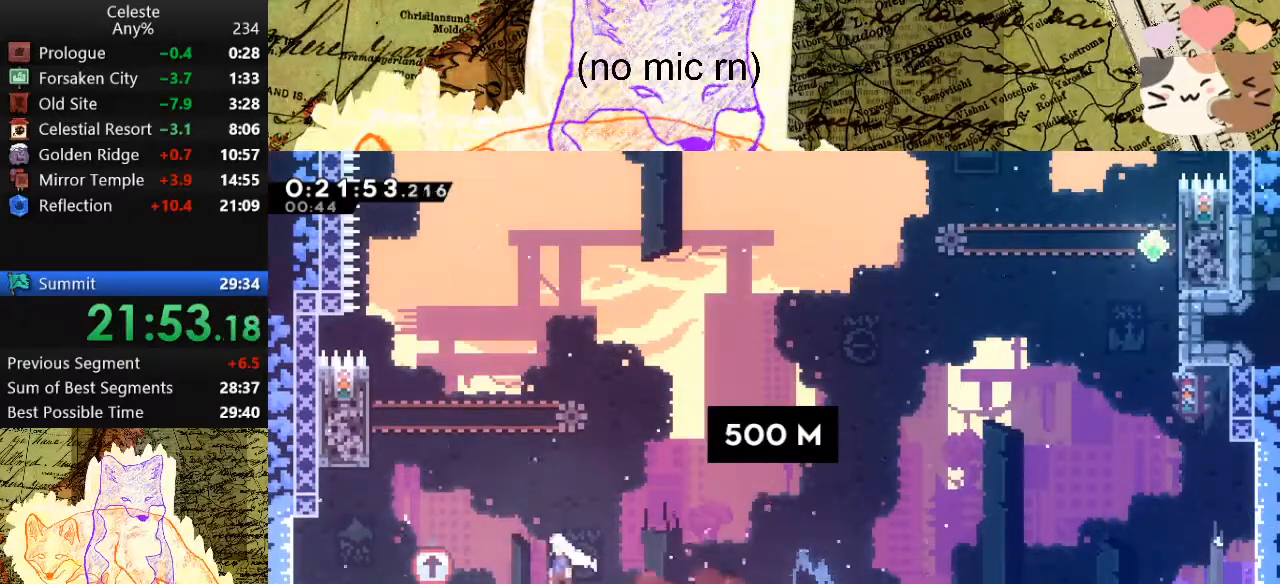
{"keys": ["d", "dash", "w"], "events": [[267, "w", "down"], [333, "a", "up"], [333, "dash", "down"], [367, "space", "up"], [500, "d", "down"]]}
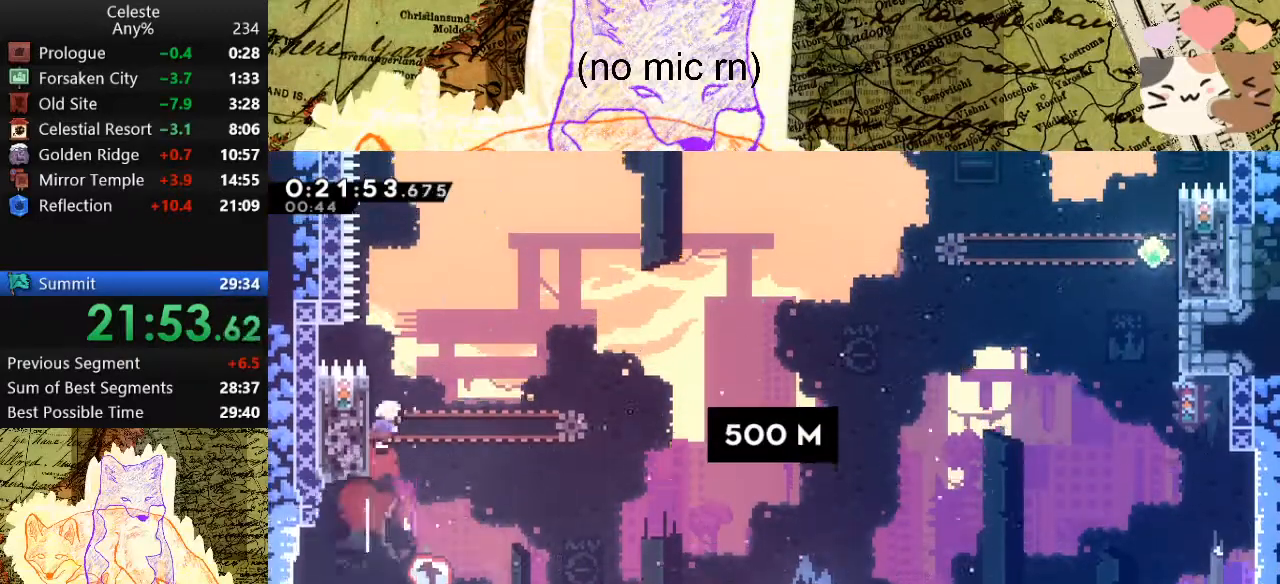
{"keys": ["dash", "w"], "events": [[33, "dash", "up"], [33, "space", "down"], [167, "d", "up"], [400, "dash", "down"], [433, "space", "up"]]}
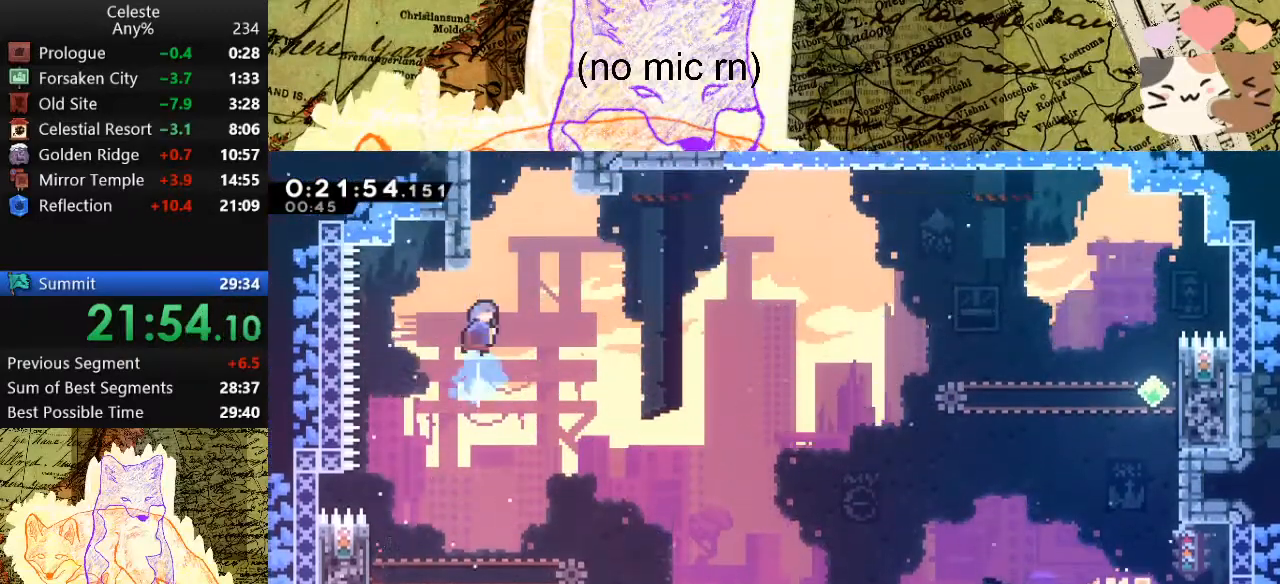
{"keys": ["a", "space", "w"], "events": [[133, "d", "down"], [133, "dash", "up"], [133, "space", "down"], [300, "a", "down"], [367, "d", "up"]]}
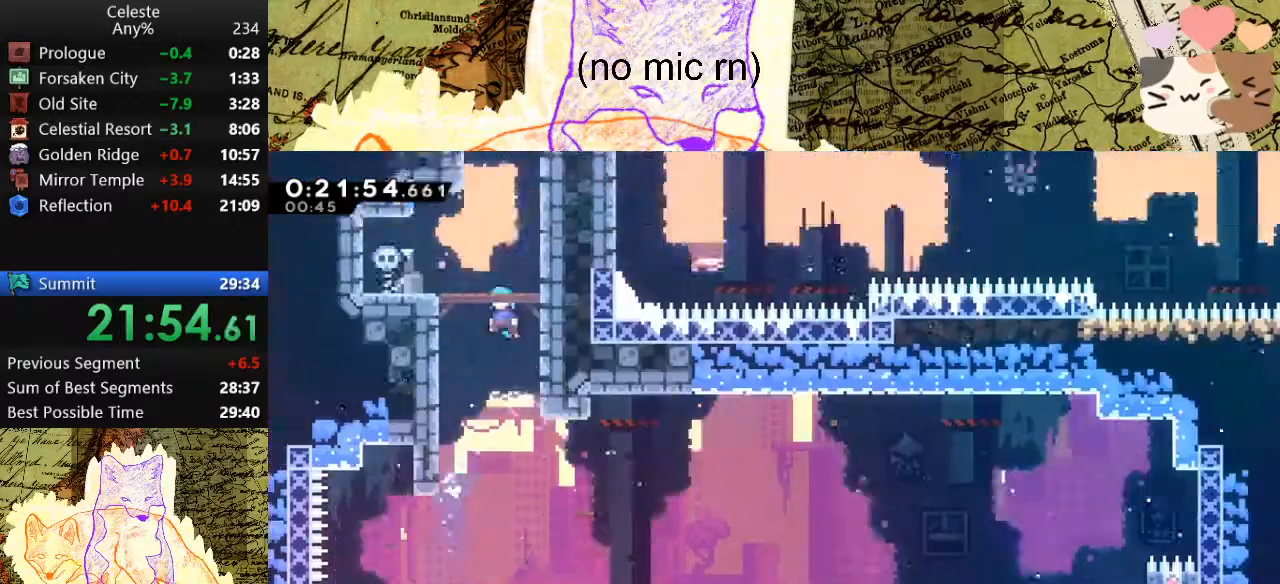
{"keys": ["a", "space", "w"], "events": []}
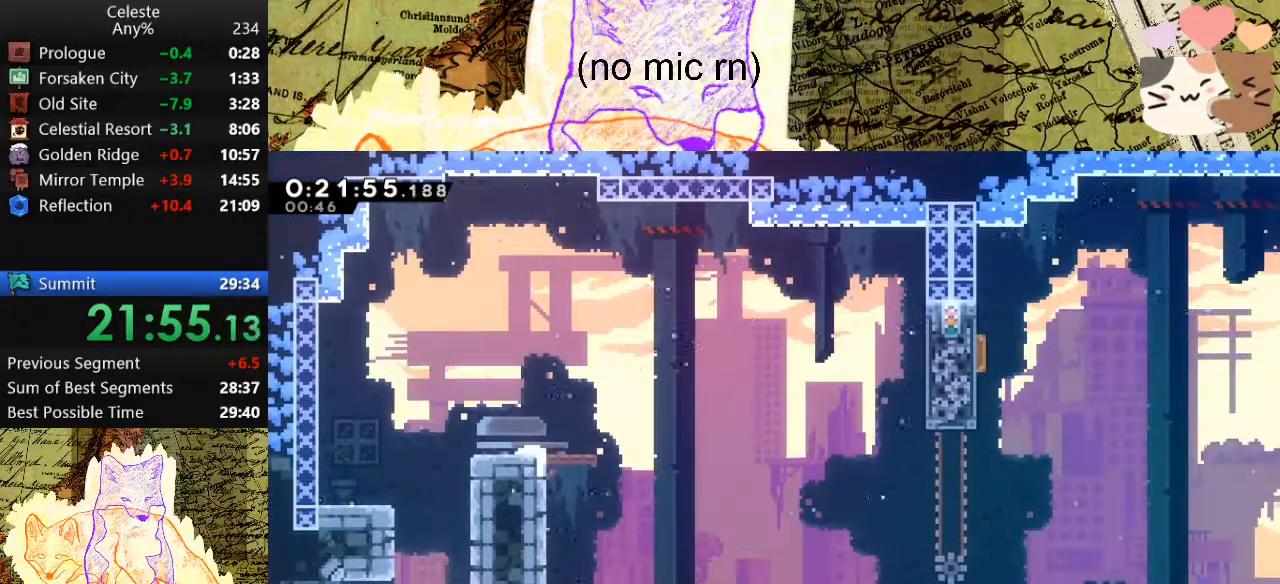
{"keys": ["space"], "events": [[200, "a", "up"], [267, "dash", "down"], [267, "space", "up"], [433, "space", "down"], [500, "dash", "up"], [500, "w", "up"]]}
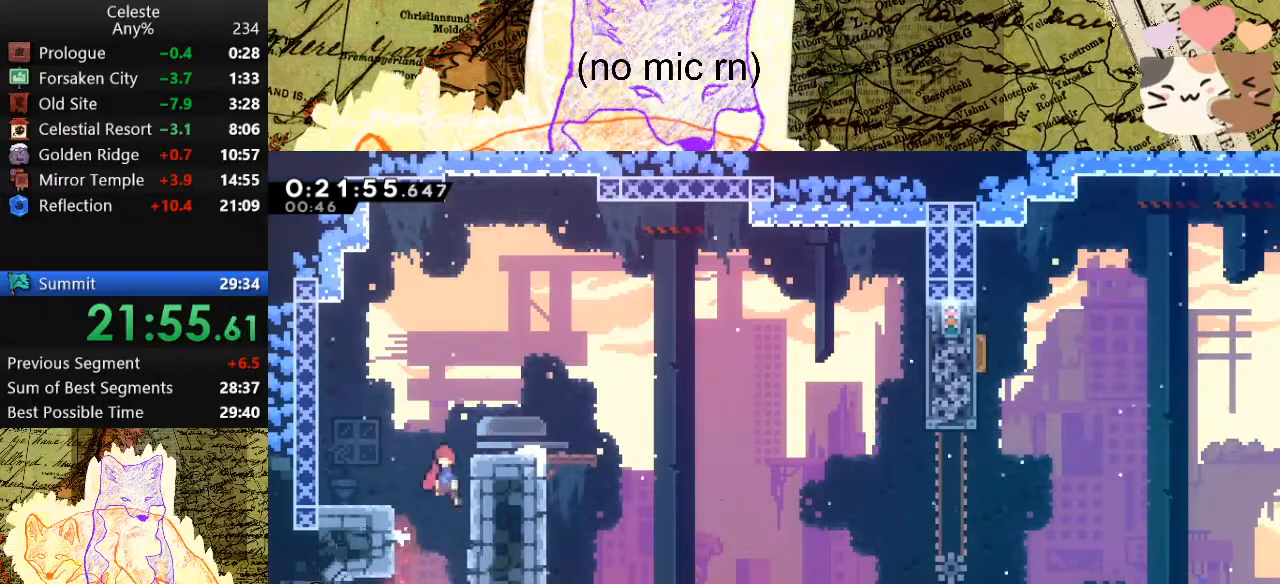
{"keys": ["d"], "events": [[100, "d", "down"], [133, "s", "down"], [200, "dash", "down"], [233, "space", "up"], [333, "s", "up"], [367, "dash", "up"], [367, "space", "down"], [467, "space", "up"]]}